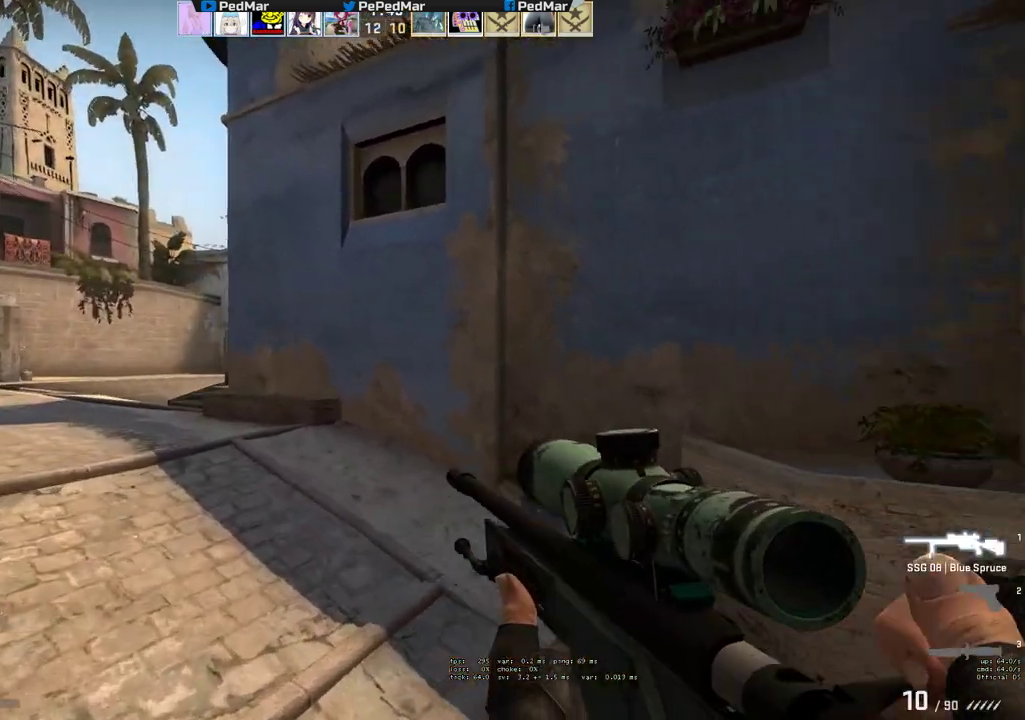
Gameplay with keyboard and mouse; each line is a JSON object with the keys and mouse buttons held at the frame after it. "events" lists presses ("down") and releases ("up") of "a", "c", "ctrl", "d", "e", "f", "q", "r", "s", "shift", "space", "tab", "w", "x", "z", "mouse_left", "mouse_wheel", "mouse_right", "mouse_mb4" and "mouse_mb5" between this image and that frame as [ms after this image, input, new state], when the widget could be followed in between. "mouse_left", "mouse_wheel", "mouse_right", "mouse_mb4", "mouse_mb5" = the "left", "wheel", "right", "mb4", "mb5" buttons of the "mouse" list. No other keys are recorded. "wheel" means that the mouse wheel is clicked or scrolled. Not read: mouse_move.
{"keys": ["a", "w"], "mouse": [], "events": []}
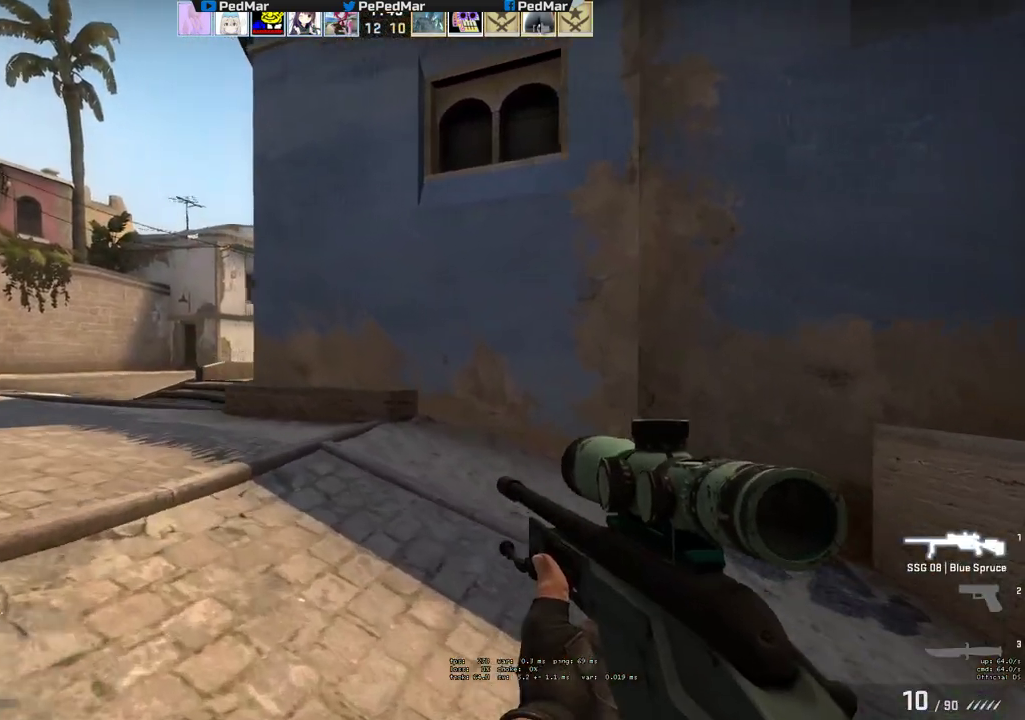
{"keys": ["a"], "mouse": ["right"], "events": [[50, "w", "up"], [300, "mouse_right", "down"]]}
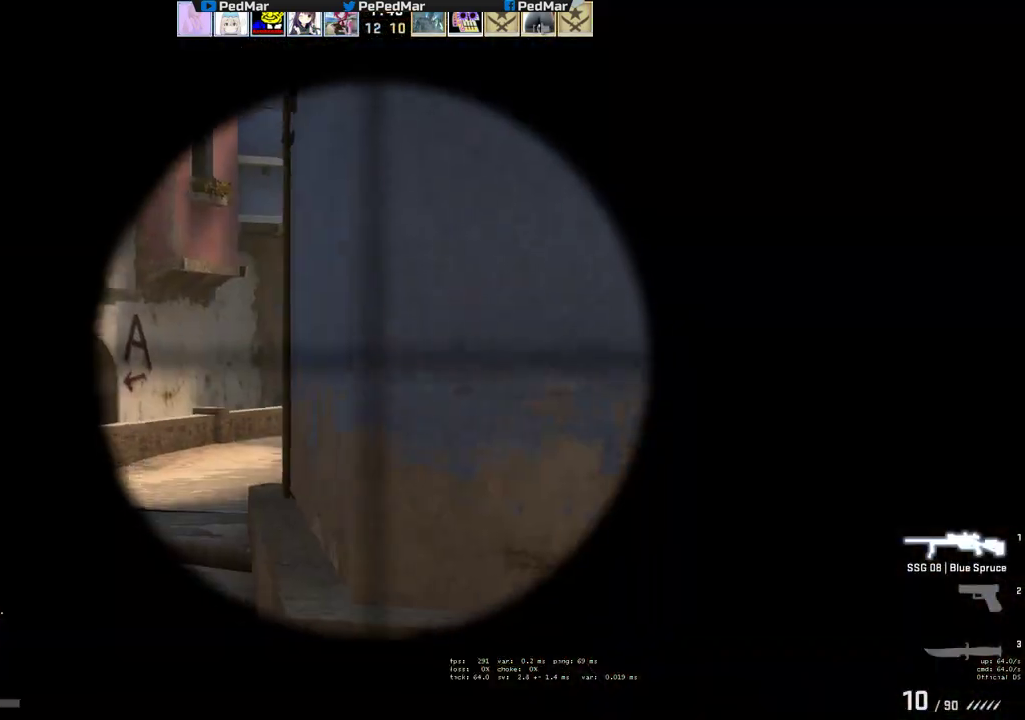
{"keys": ["d"], "mouse": [], "events": [[167, "mouse_right", "up"], [350, "a", "up"], [367, "d", "down"]]}
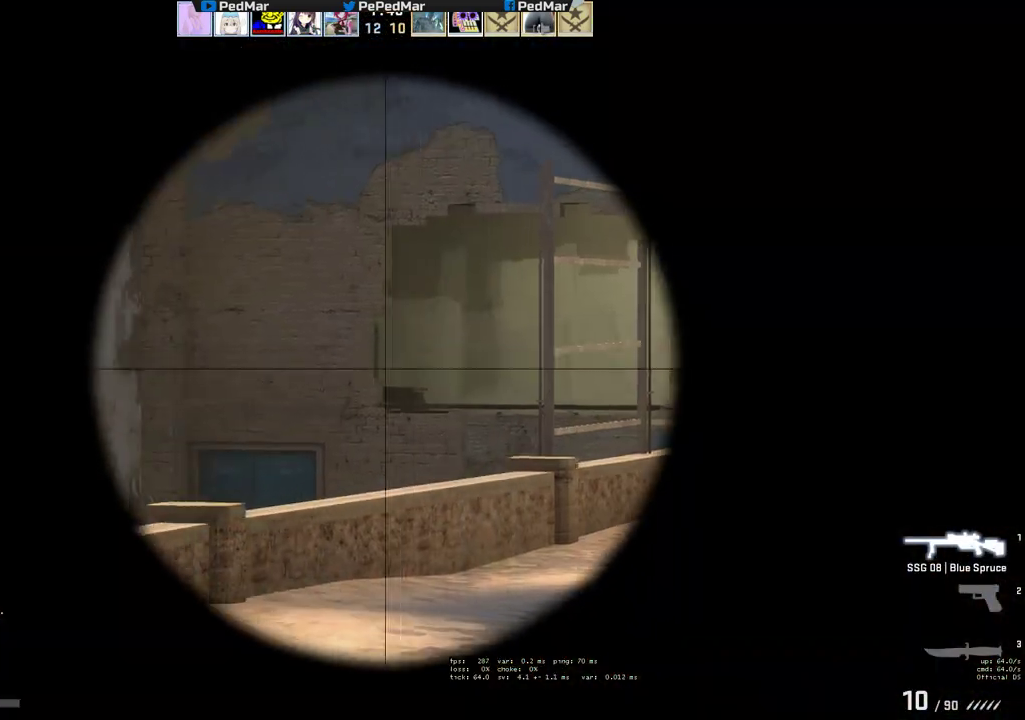
{"keys": ["a"], "mouse": [], "events": [[383, "a", "down"], [417, "d", "up"]]}
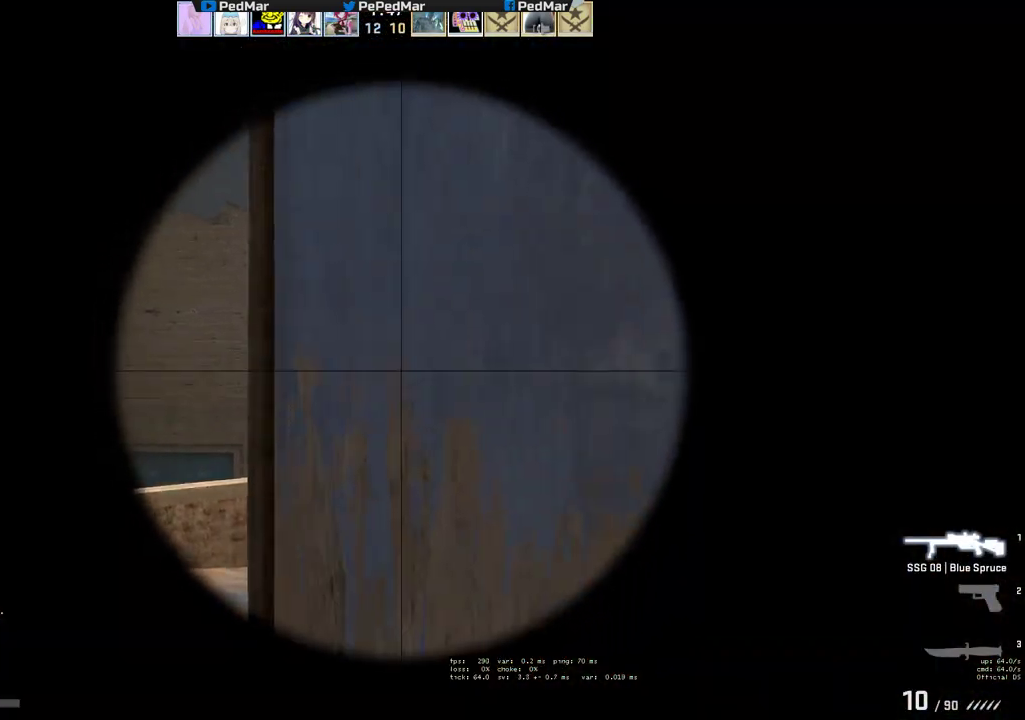
{"keys": ["a"], "mouse": [], "events": []}
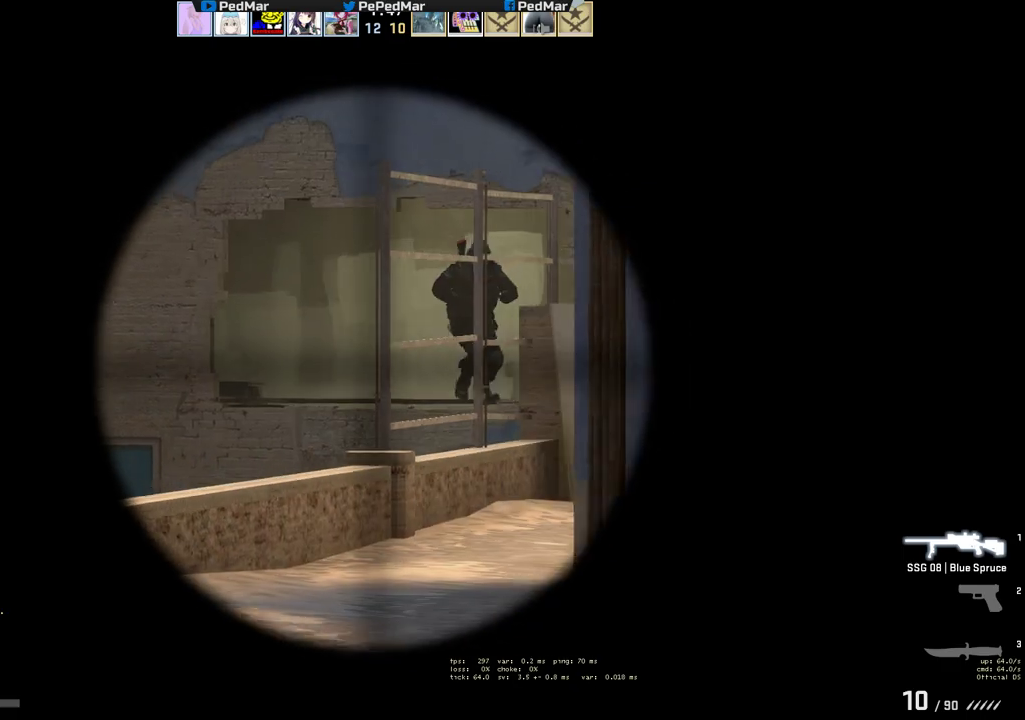
{"keys": ["d"], "mouse": [], "events": [[117, "d", "down"], [133, "a", "up"], [233, "d", "up"], [350, "mouse_left", "down"], [417, "d", "down"], [450, "q", "down"], [483, "mouse_left", "up"], [500, "q", "up"]]}
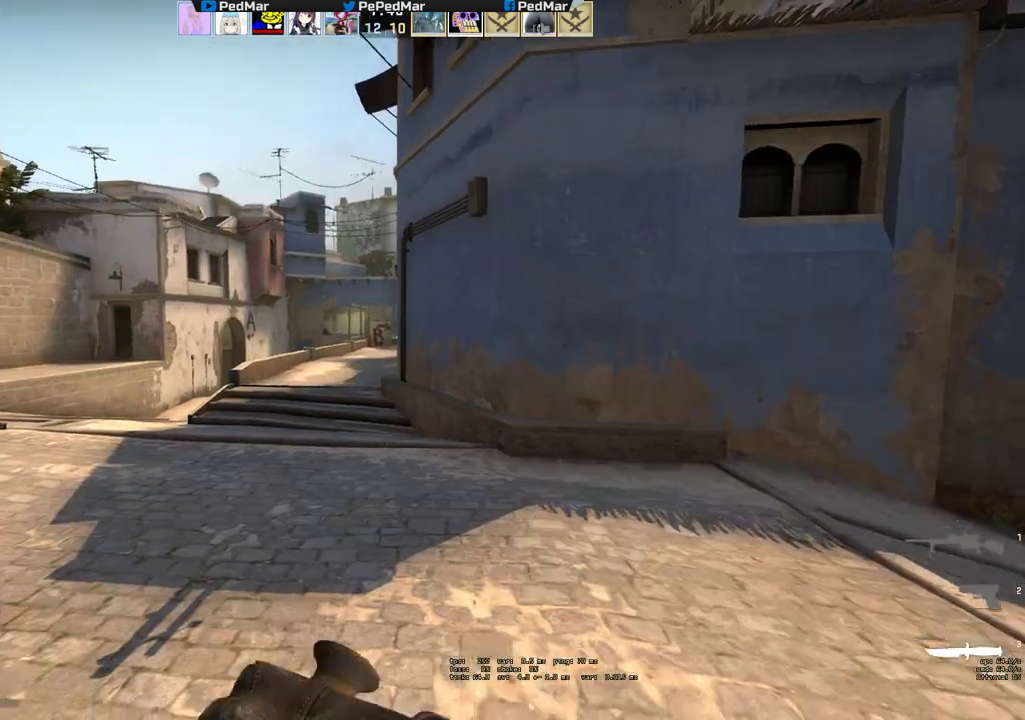
{"keys": [], "mouse": [], "events": [[67, "q", "down"], [167, "q", "up"], [367, "d", "up"]]}
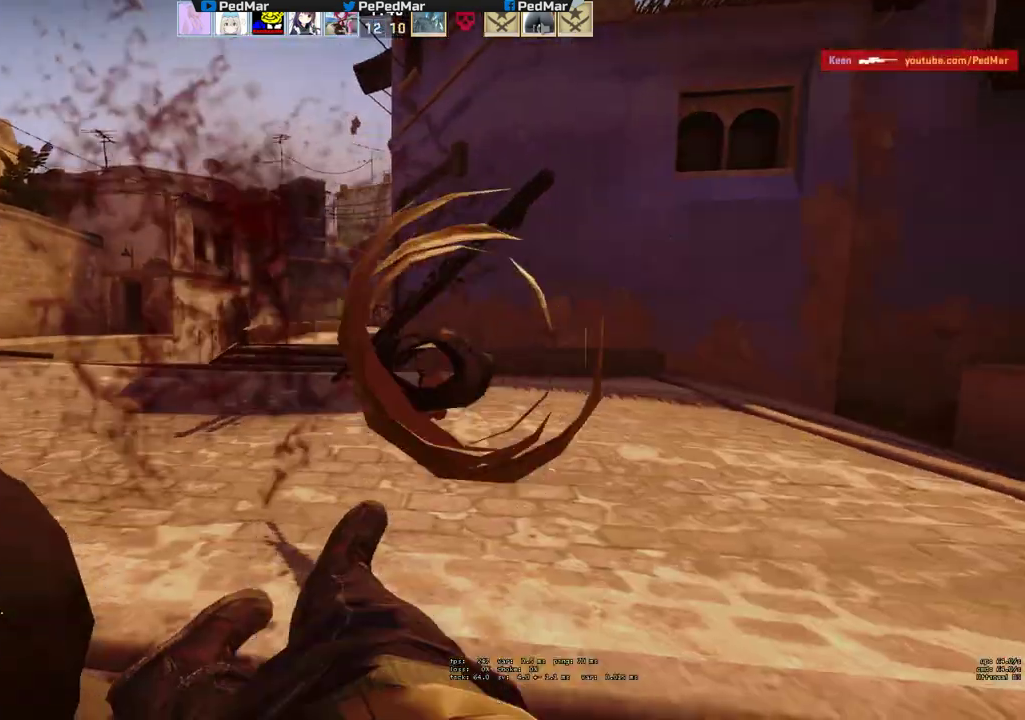
{"keys": ["w"], "mouse": ["mb5"], "events": [[183, "mouse_mb5", "down"], [217, "w", "down"], [300, "space", "down"], [333, "space", "up"], [417, "space", "down"], [483, "space", "up"]]}
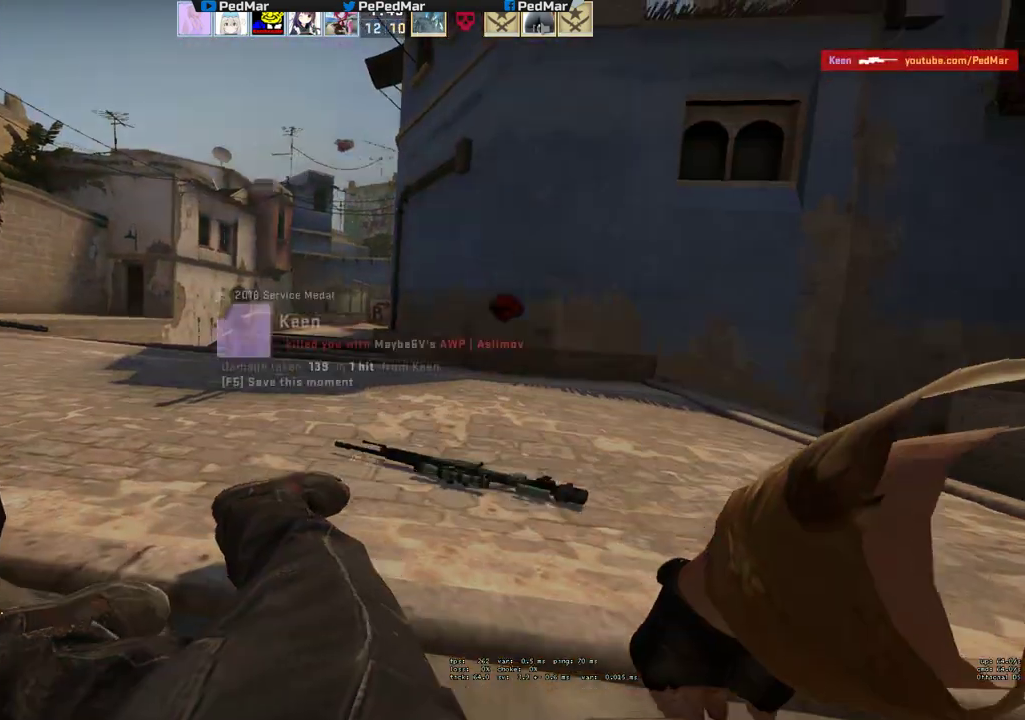
{"keys": ["w"], "mouse": ["mb5"], "events": [[67, "space", "down"], [167, "space", "up"], [217, "f", "down"], [283, "f", "up"], [317, "space", "down"], [400, "f", "down"], [433, "f", "up"], [433, "space", "up"]]}
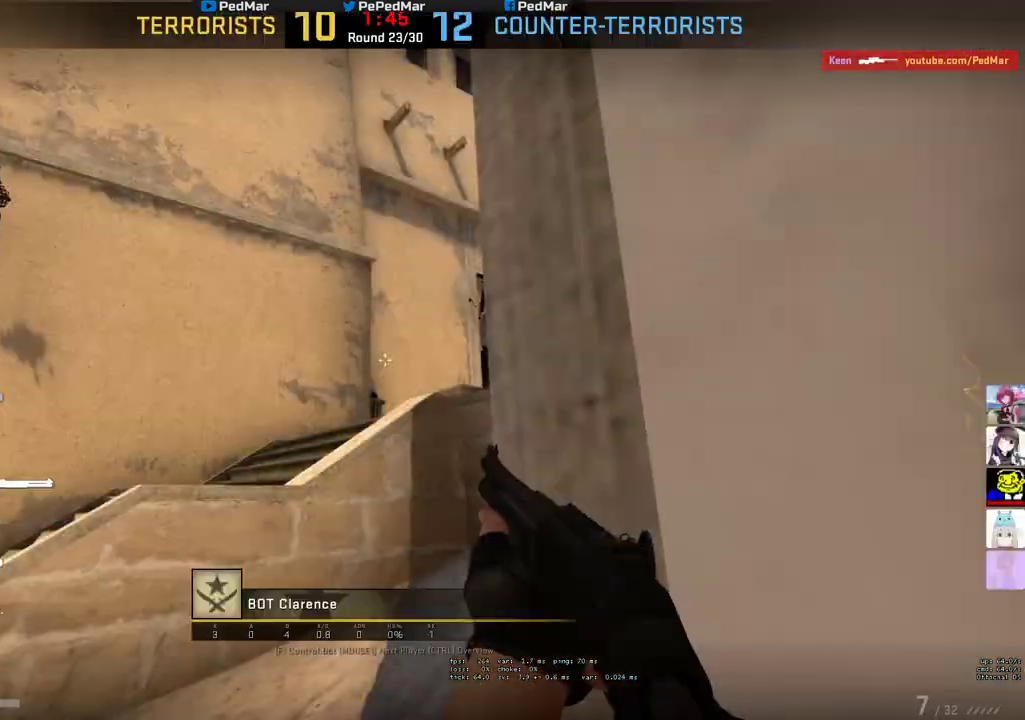
{"keys": ["w"], "mouse": ["mb5"], "events": [[100, "space", "down"], [133, "space", "up"], [383, "f", "down"], [433, "w", "up"], [467, "f", "up"], [483, "w", "down"]]}
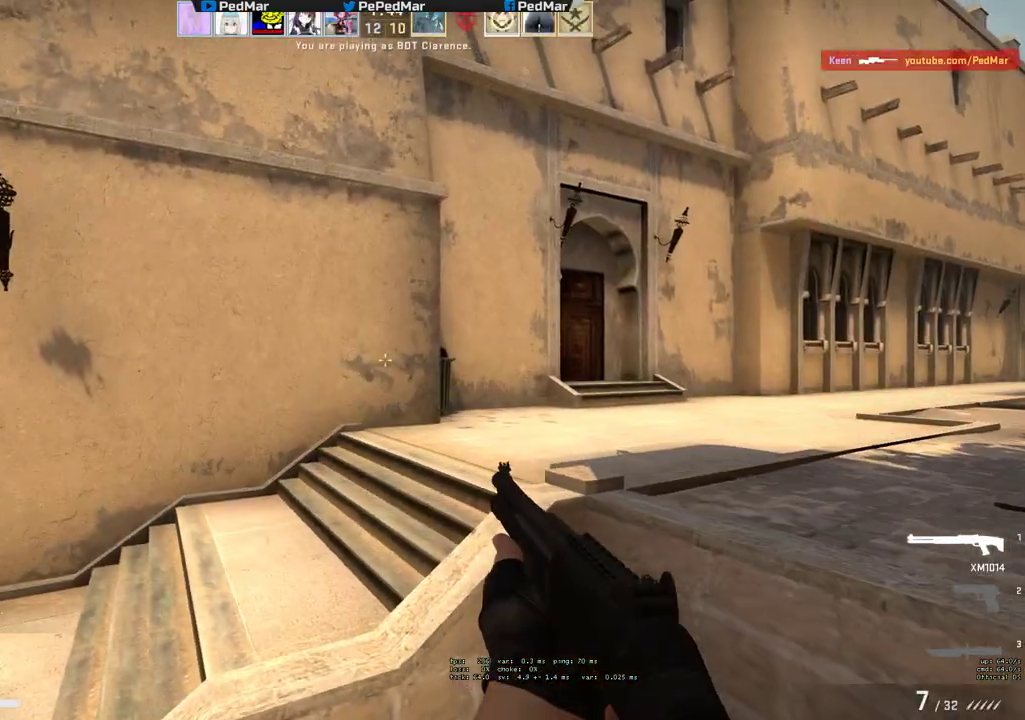
{"keys": ["d"], "mouse": [], "events": [[67, "mouse_mb5", "up"], [67, "w", "up"], [250, "d", "down"]]}
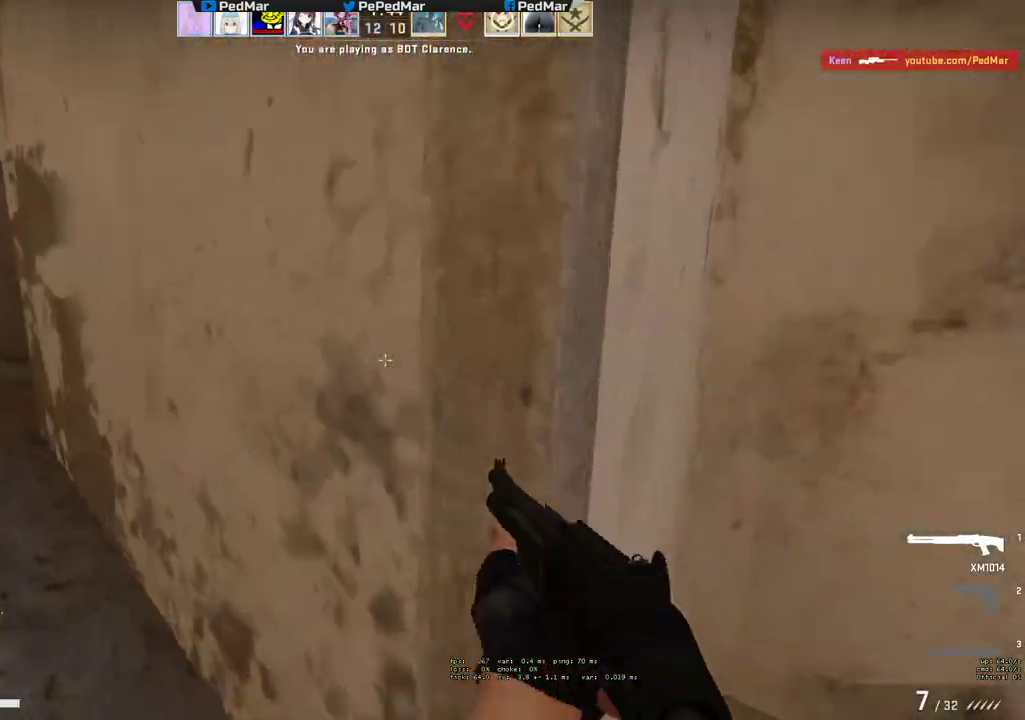
{"keys": ["w"], "mouse": [], "events": [[117, "w", "down"], [500, "d", "up"]]}
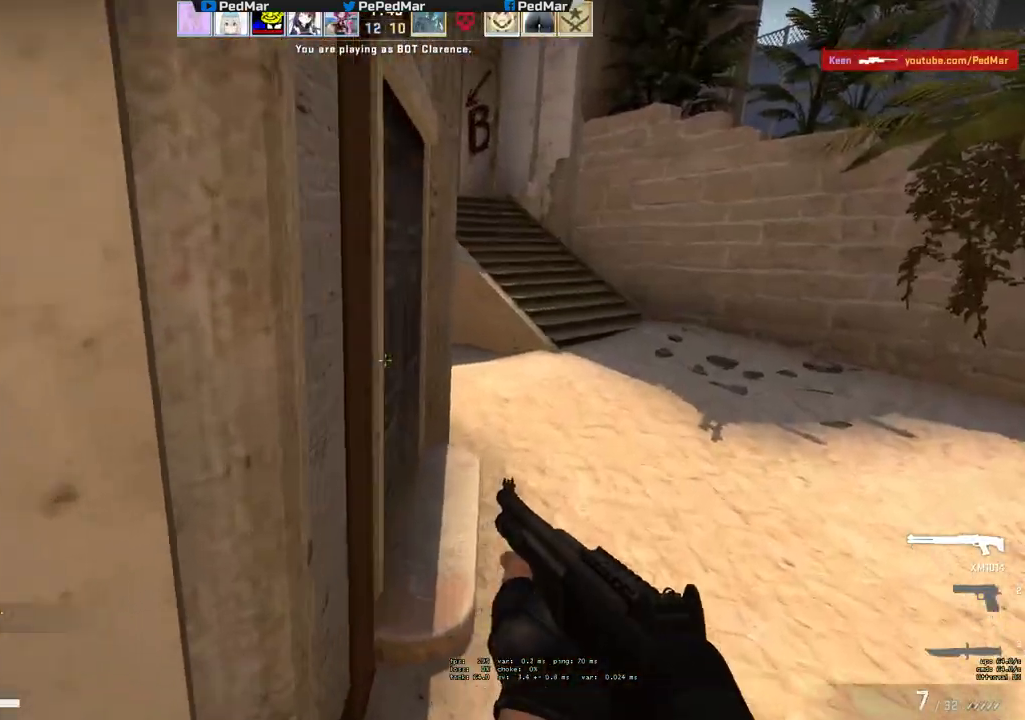
{"keys": ["tab", "w"], "mouse": [], "events": [[267, "tab", "down"]]}
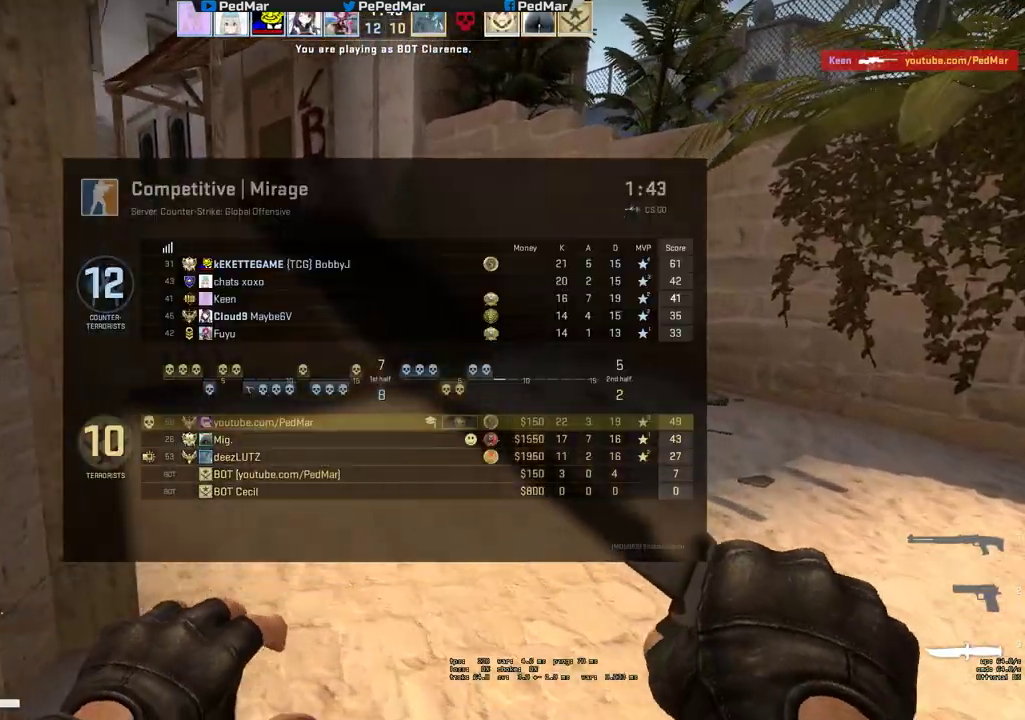
{"keys": ["d", "tab", "w"], "mouse": ["mb5"], "events": [[17, "d", "down"], [150, "d", "up"], [233, "mouse_mb5", "down"], [417, "d", "down"]]}
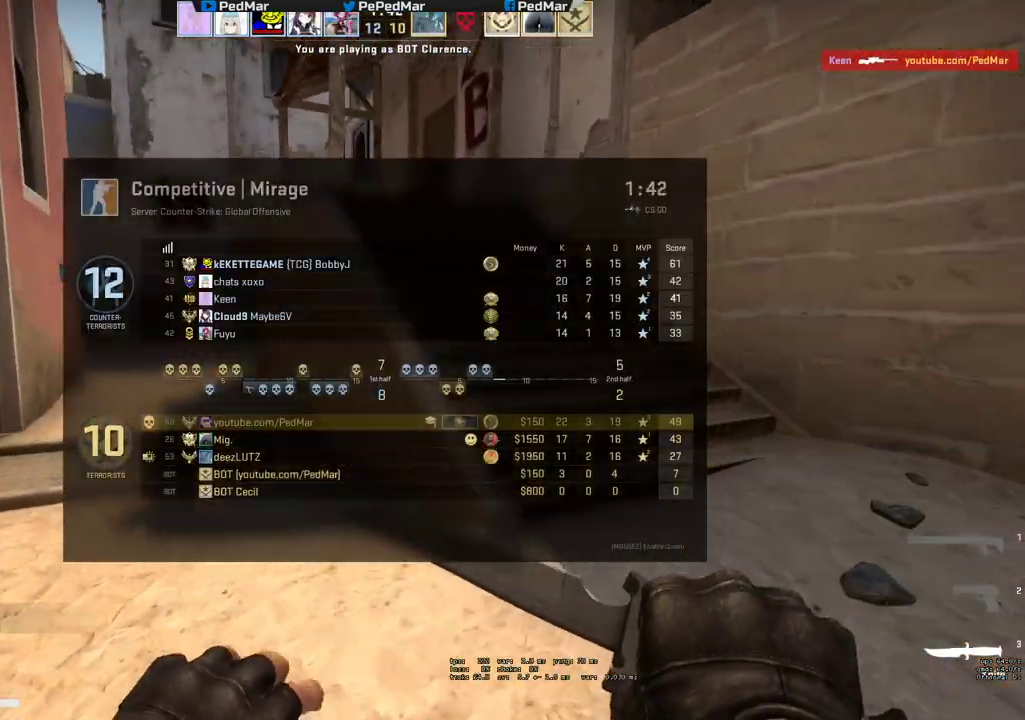
{"keys": ["w"], "mouse": [], "events": [[100, "d", "up"], [200, "mouse_mb5", "up"], [333, "tab", "up"]]}
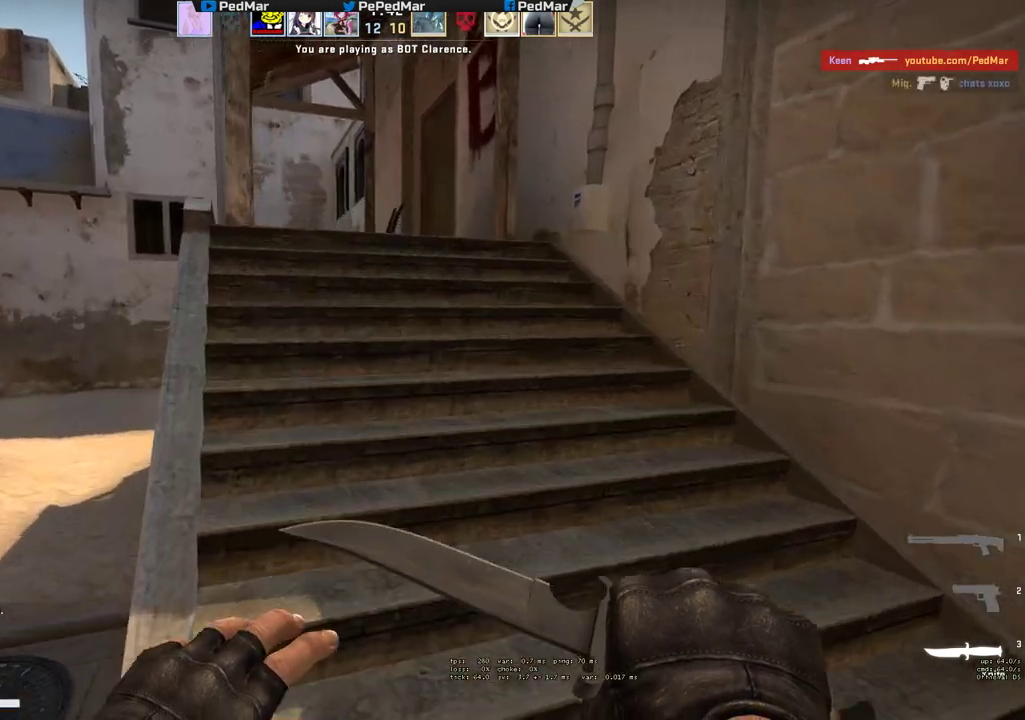
{"keys": ["w"], "mouse": [], "events": []}
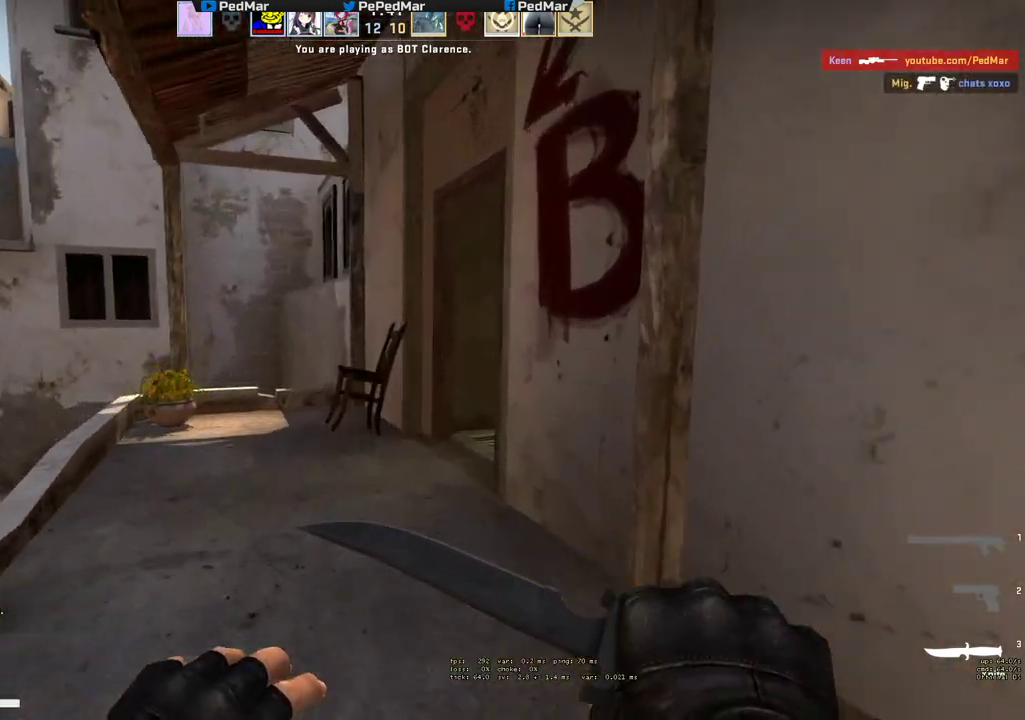
{"keys": ["w"], "mouse": ["mb5"], "events": [[333, "mouse_mb5", "down"]]}
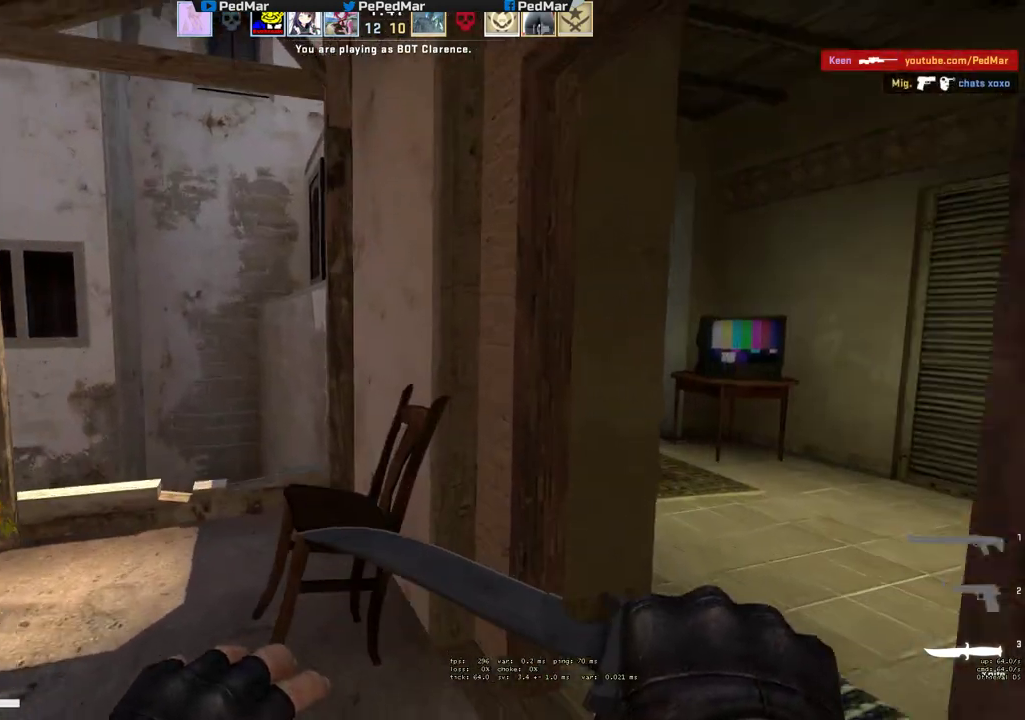
{"keys": ["d"], "mouse": [], "events": [[67, "d", "down"], [133, "mouse_mb5", "up"], [200, "w", "up"], [350, "w", "down"], [500, "w", "up"]]}
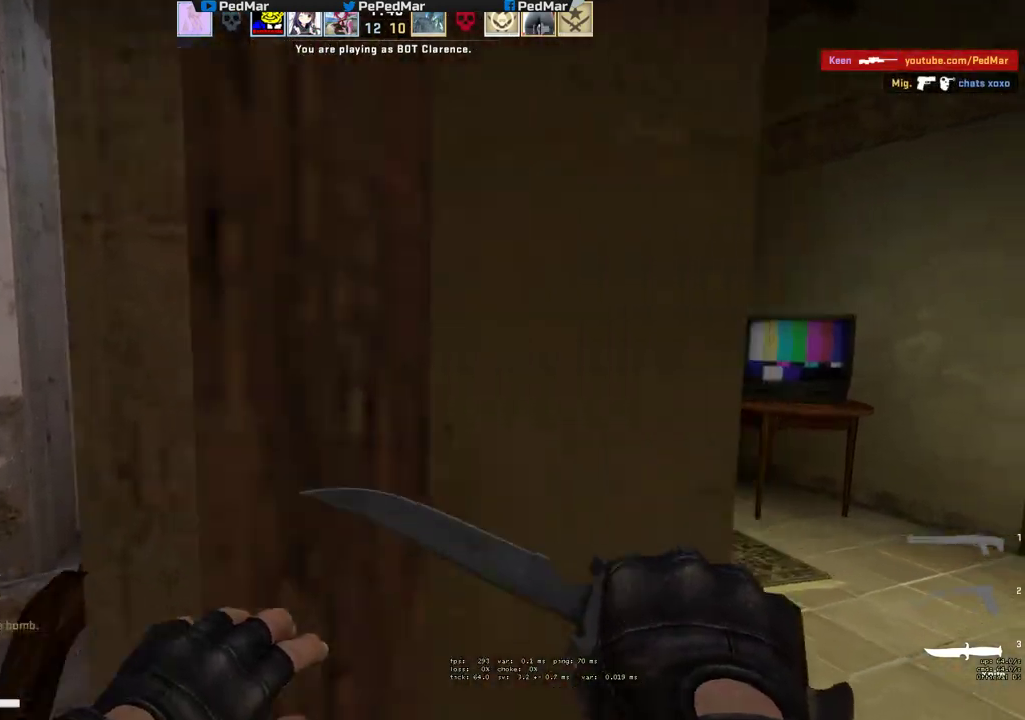
{"keys": ["d", "w"], "mouse": [], "events": [[100, "w", "down"]]}
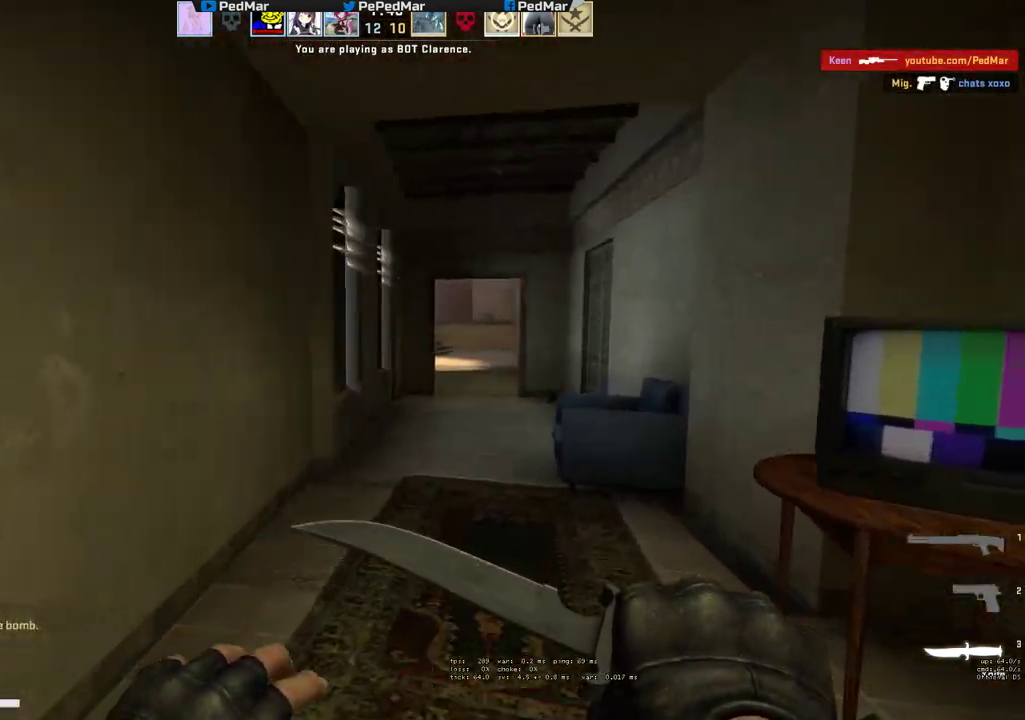
{"keys": ["d"], "mouse": [], "events": [[33, "d", "up"], [83, "a", "down"], [233, "w", "up"], [433, "a", "up"], [483, "d", "down"]]}
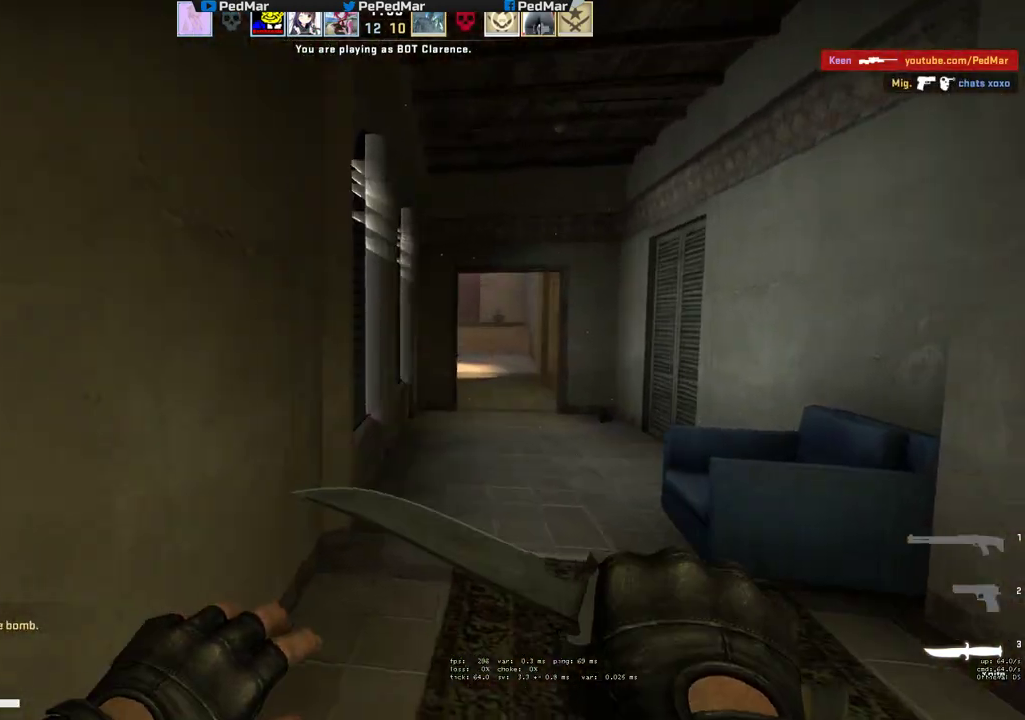
{"keys": ["a"], "mouse": [], "events": [[333, "d", "up"], [400, "a", "down"]]}
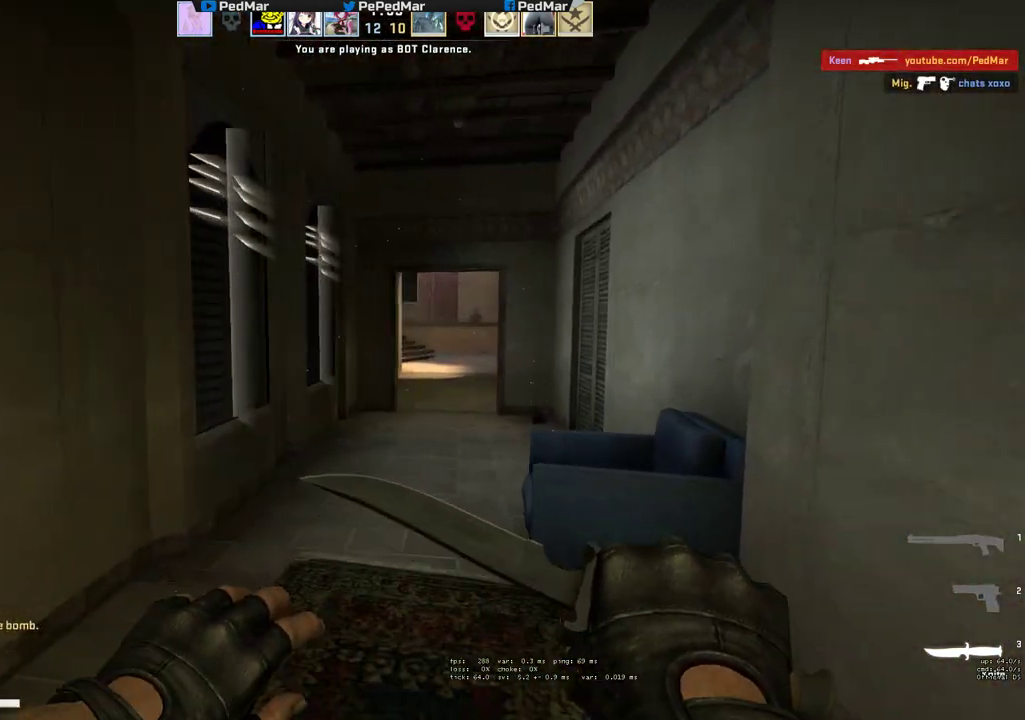
{"keys": [], "mouse": [], "events": [[67, "mouse_mb5", "down"], [183, "a", "up"], [417, "w", "down"], [433, "w", "up"], [467, "mouse_mb5", "up"]]}
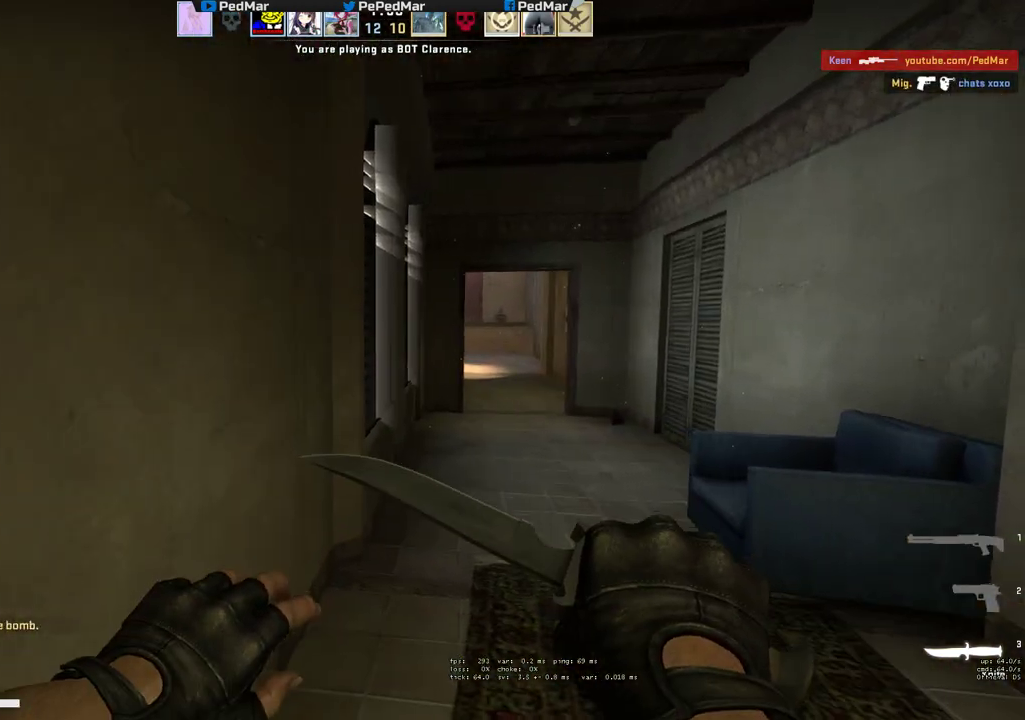
{"keys": ["a"], "mouse": [], "events": [[17, "d", "down"], [217, "d", "up"], [233, "a", "down"]]}
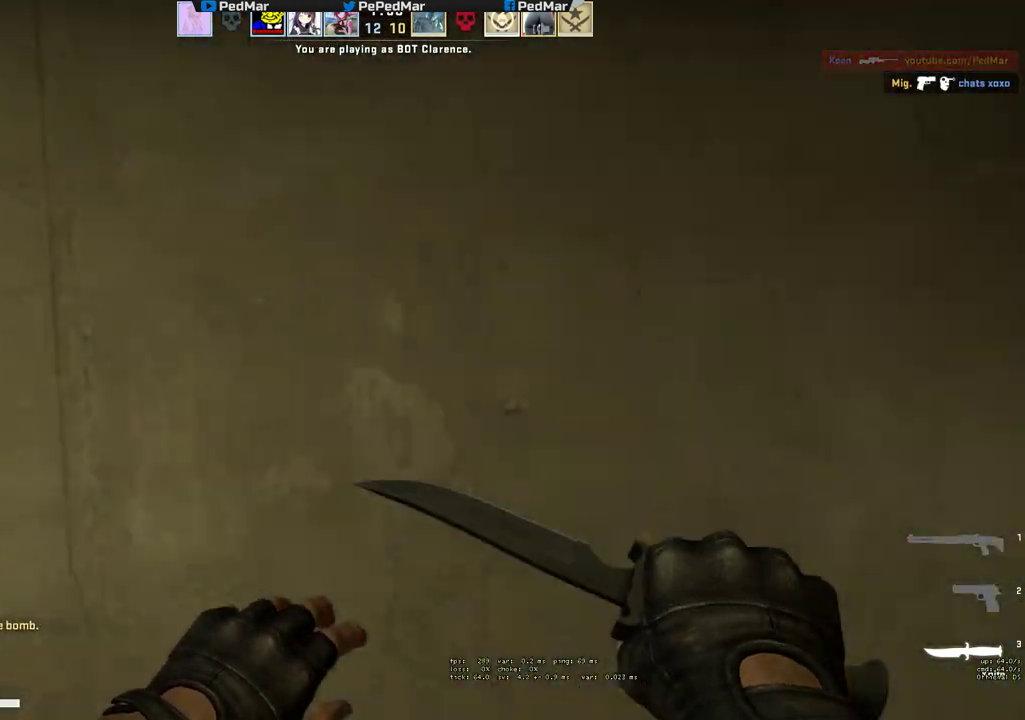
{"keys": ["d", "w"], "mouse": [], "events": [[117, "w", "down"], [350, "a", "up"], [450, "d", "down"]]}
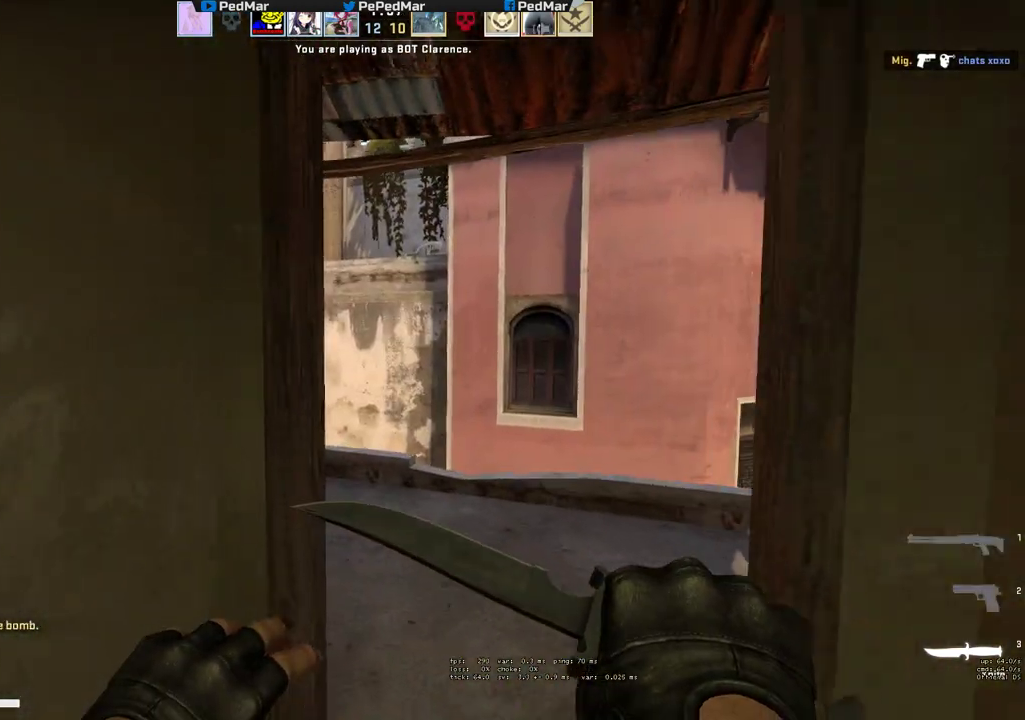
{"keys": ["d", "s"], "mouse": [], "events": [[50, "w", "up"], [167, "d", "up"], [167, "s", "down"], [500, "d", "down"]]}
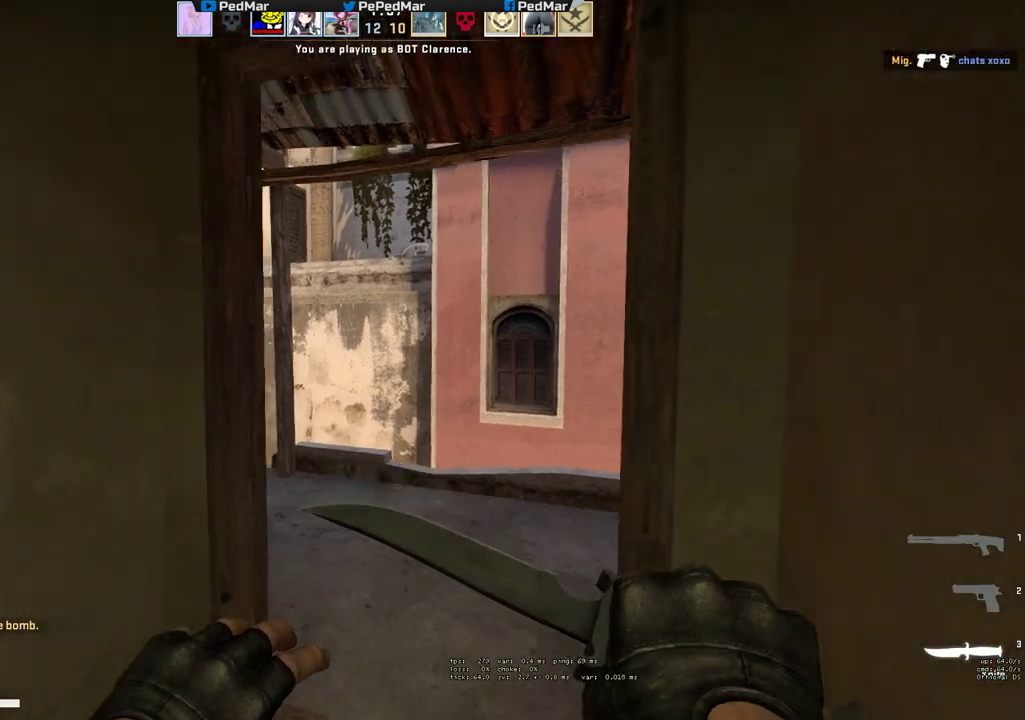
{"keys": ["tab", "w"], "mouse": [], "events": [[17, "s", "up"], [67, "tab", "down"], [300, "w", "down"], [483, "d", "up"]]}
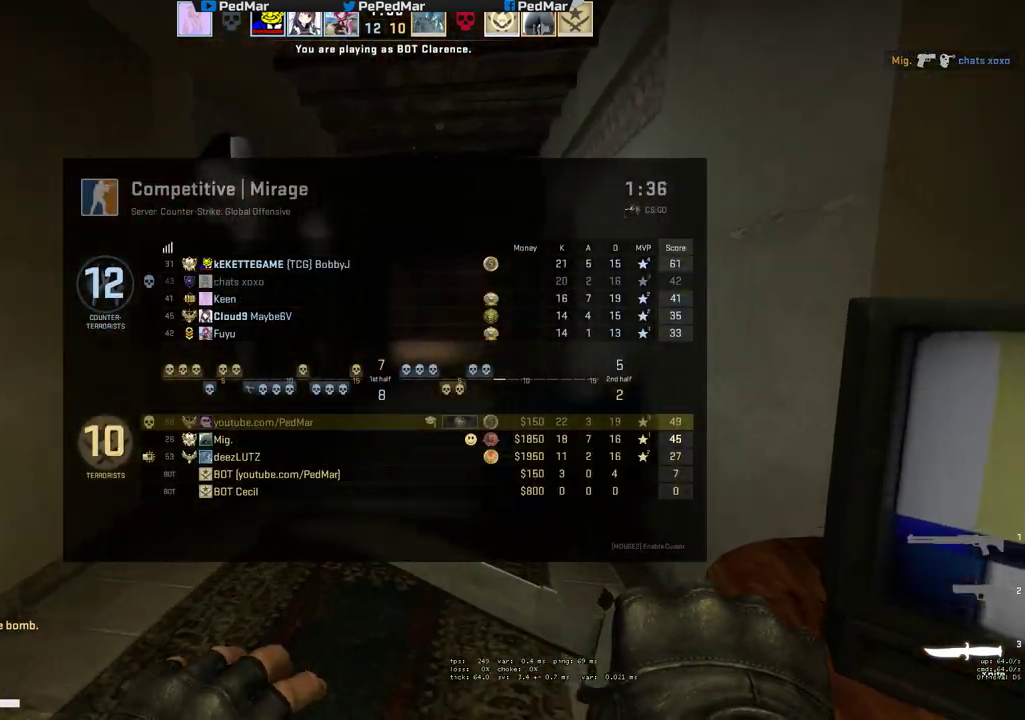
{"keys": ["w"], "mouse": [], "events": [[17, "tab", "up"]]}
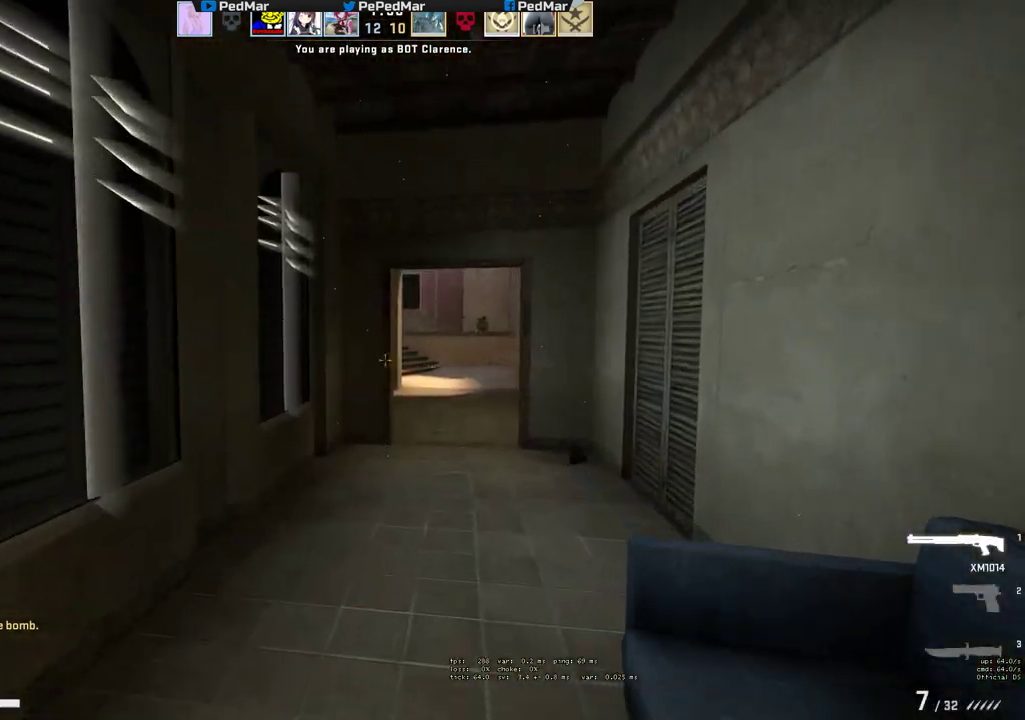
{"keys": ["shift", "w"], "mouse": [], "events": [[67, "d", "down"], [250, "d", "up"], [400, "shift", "down"]]}
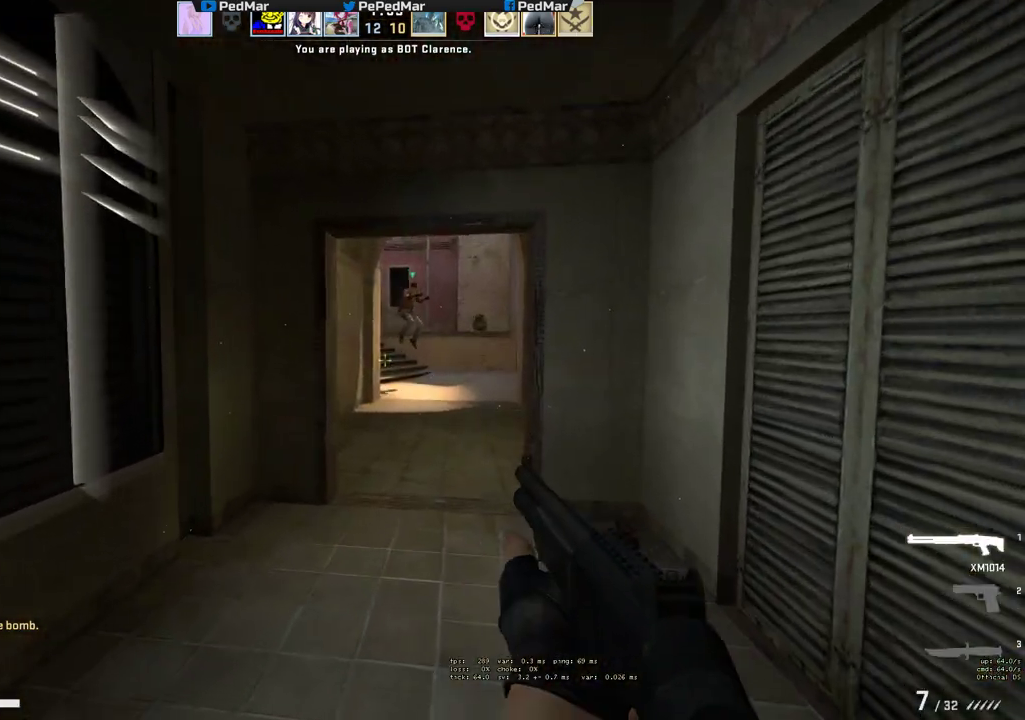
{"keys": ["shift", "w"], "mouse": [], "events": []}